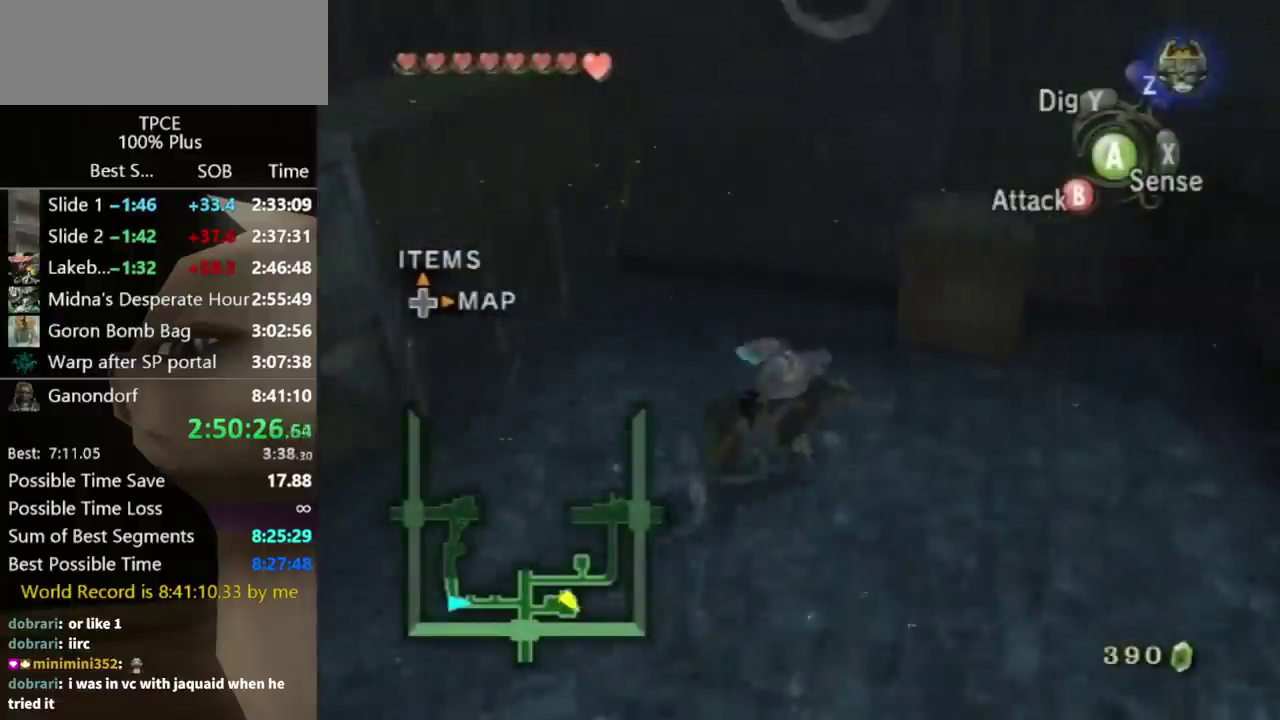
Gameplay with a controller (Nintendo layout); each line is a JSON object with the inputs held at the frame after it. "events" lists button and stick changes between this image and that frame as [ms after this image, input, new state], when the widget could be followed in between. Not read: L3 R3 right_stick.
{"buttons": [], "left_stick": "up-right", "events": [[333, "left_stick", "up-right"]]}
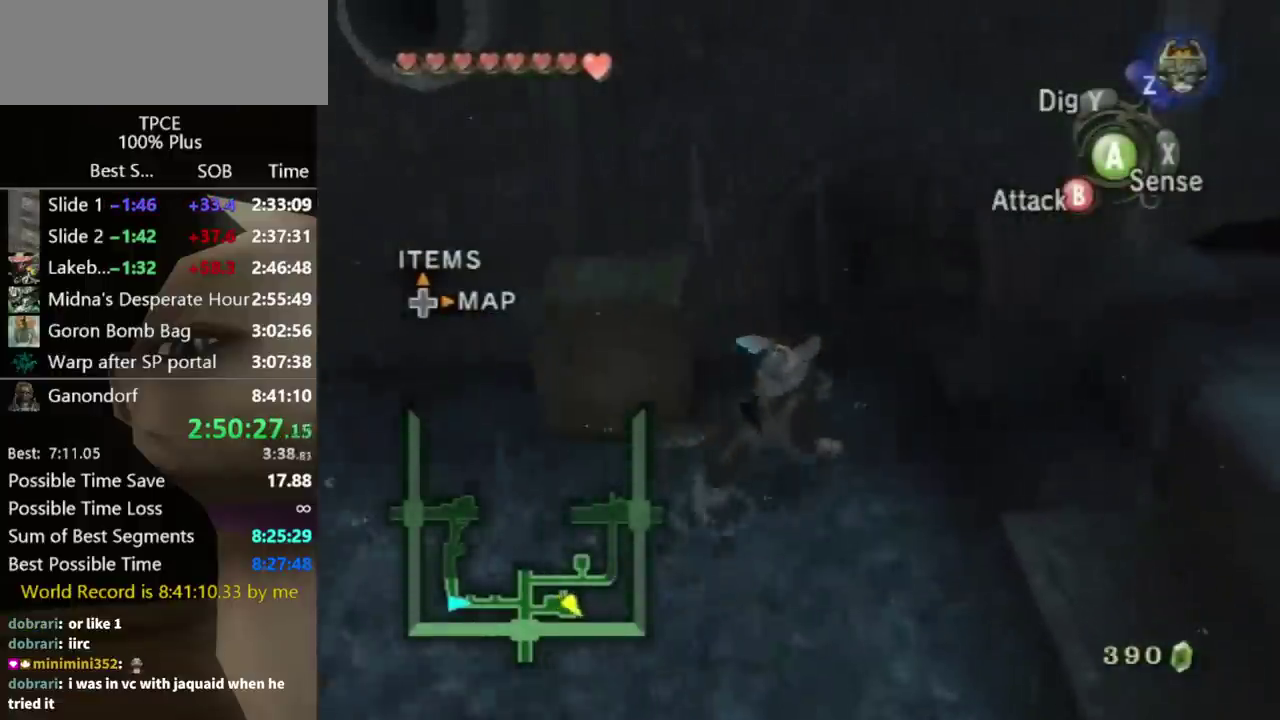
{"buttons": ["R1"], "left_stick": "up-left", "events": [[200, "left_stick", "down-left"], [267, "left_stick", "left"], [367, "R1", "down"], [400, "left_stick", "up-left"]]}
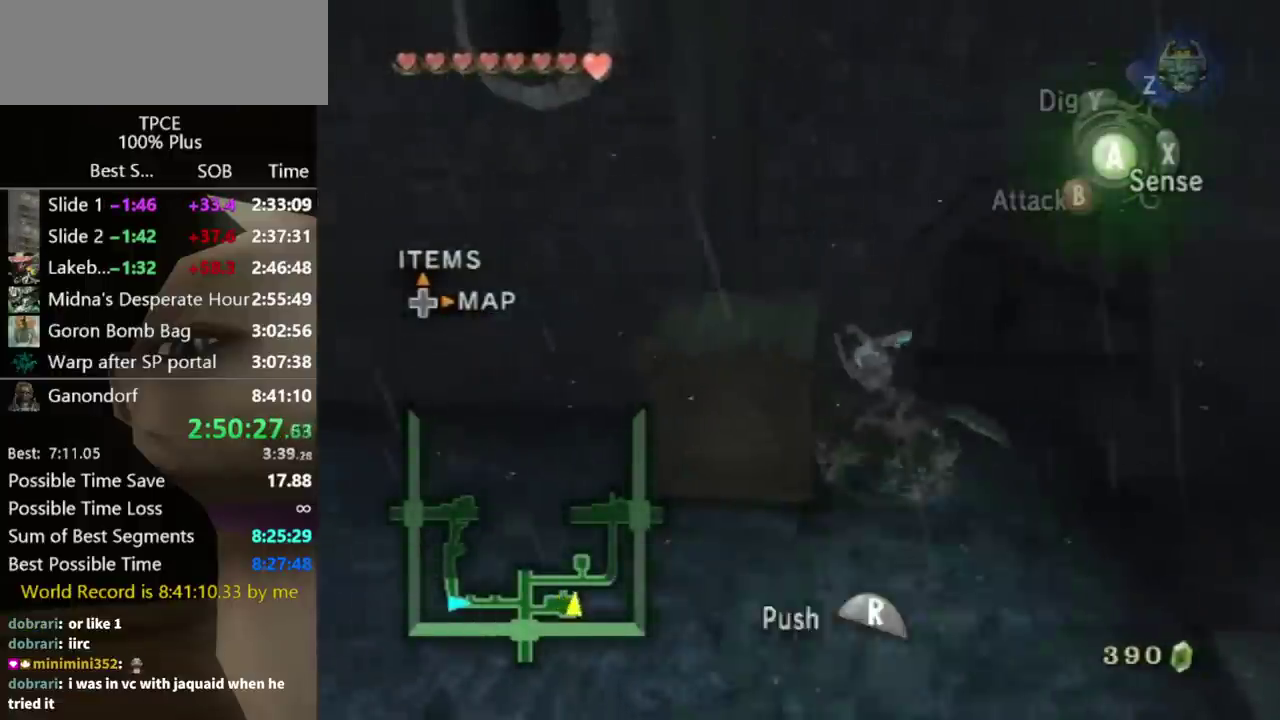
{"buttons": [], "left_stick": "up-left", "events": [[467, "R1", "up"]]}
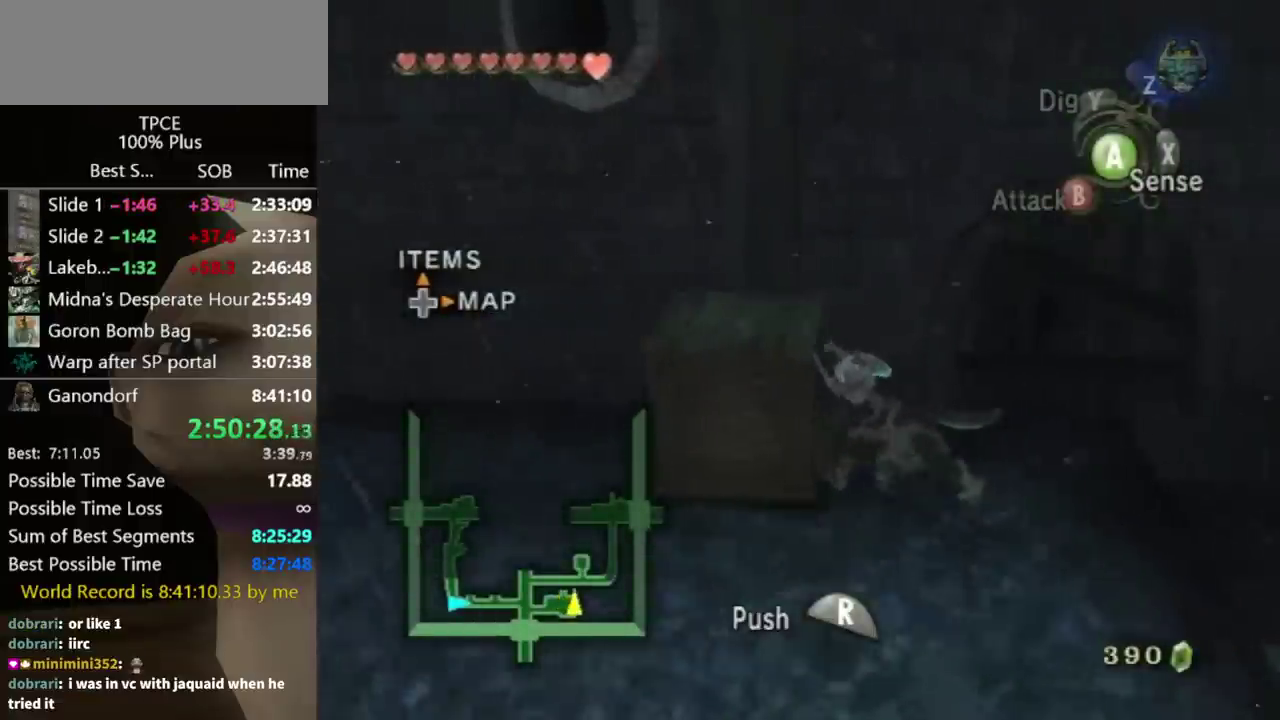
{"buttons": [], "left_stick": "up-left", "events": []}
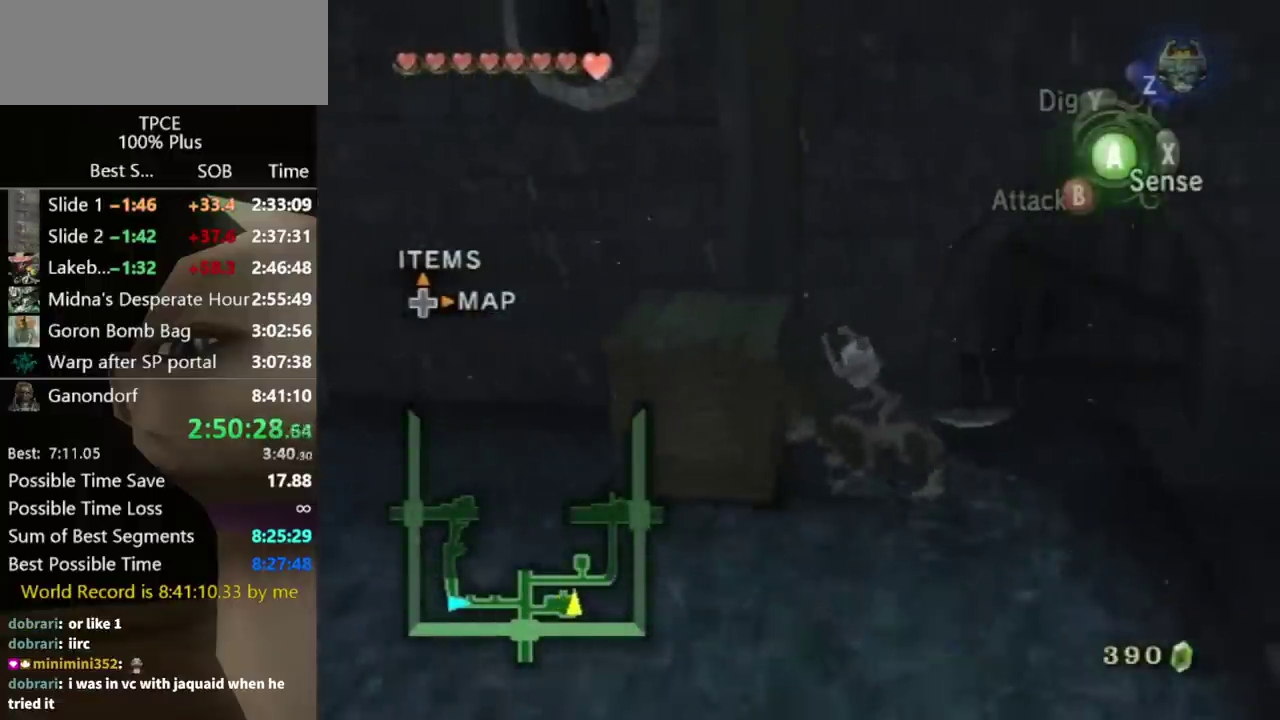
{"buttons": [], "left_stick": "center", "events": [[433, "left_stick", "center"]]}